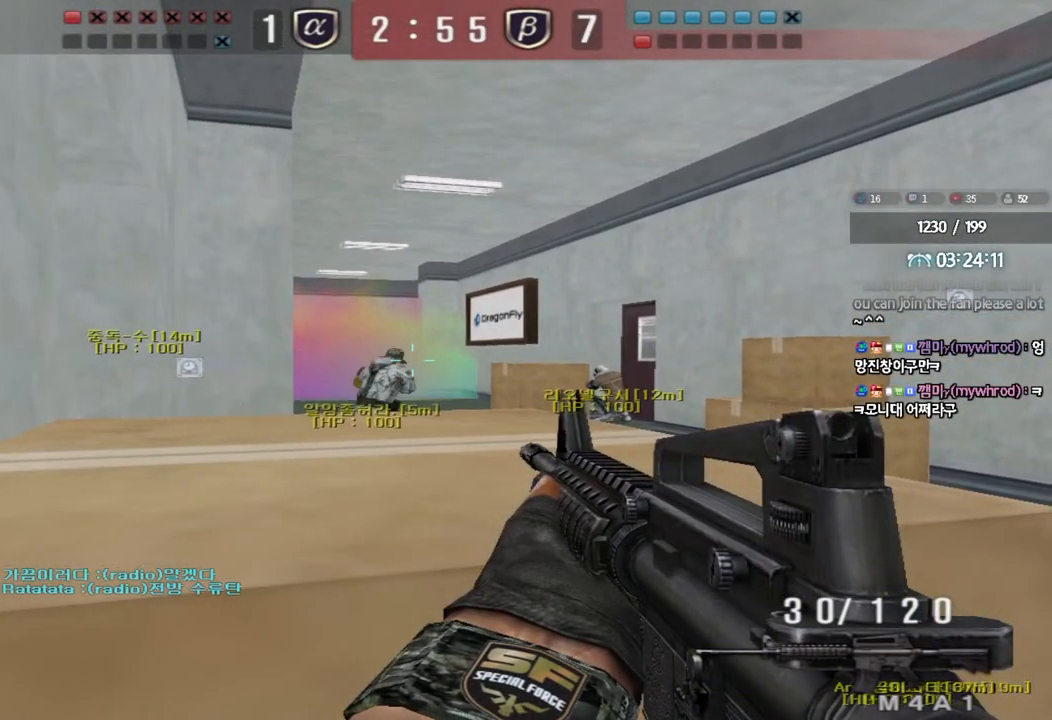
Gameplay with keyboard; each line is a JSON object with the keys held at the frame after it. "events" lists presses ("down") and releases ("up") of "a", "ctrl", "d", "e", "f", "q", "r", "s", "shift", "space", "tab" and "w" between this image and that frame as [ms after this image, input, new state], when the widget could be followed in between. No other keys are recorded. Mouse input is not recorded.
{"keys": [], "events": [[433, "shift", "up"]]}
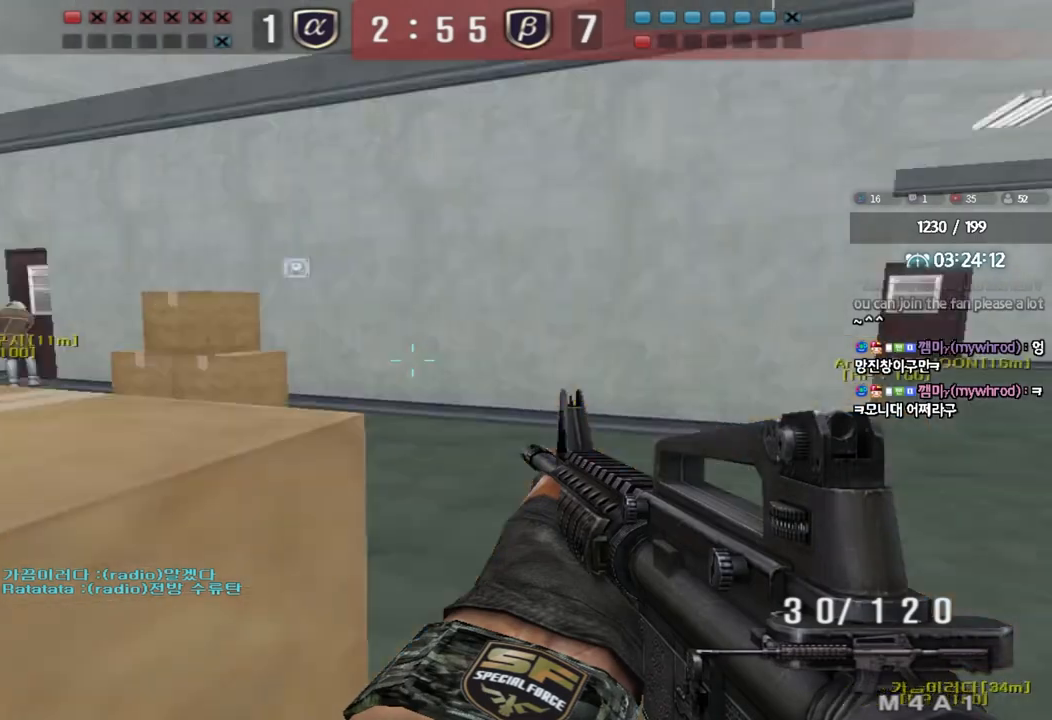
{"keys": [], "events": [[33, "ctrl", "down"], [467, "ctrl", "up"]]}
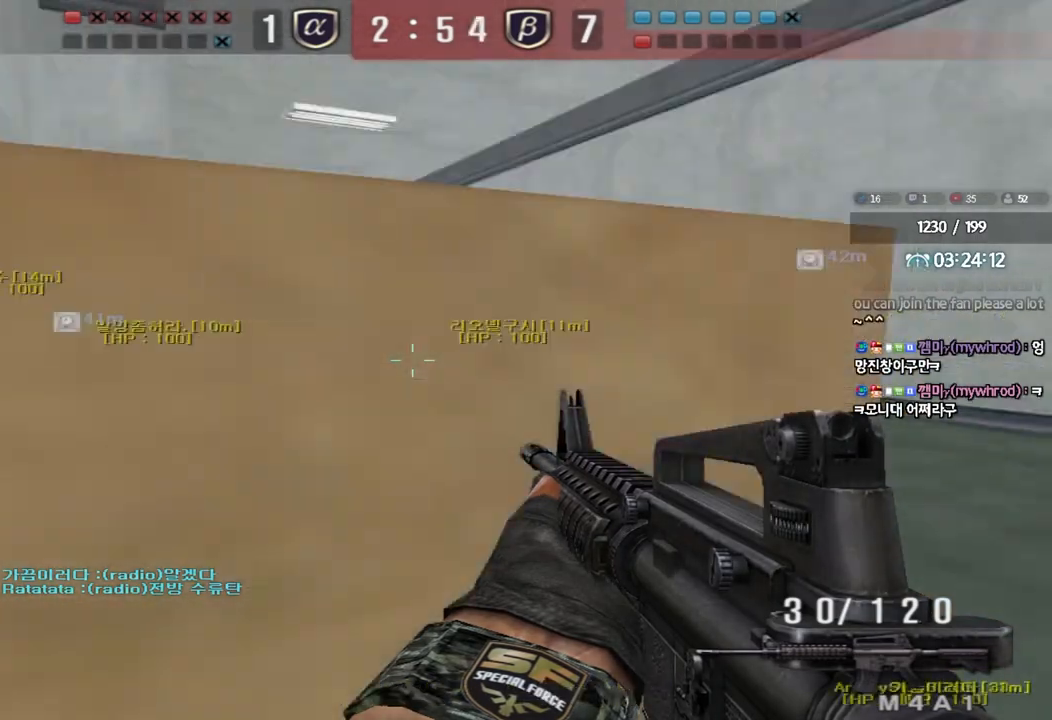
{"keys": ["shift"], "events": [[183, "shift", "down"]]}
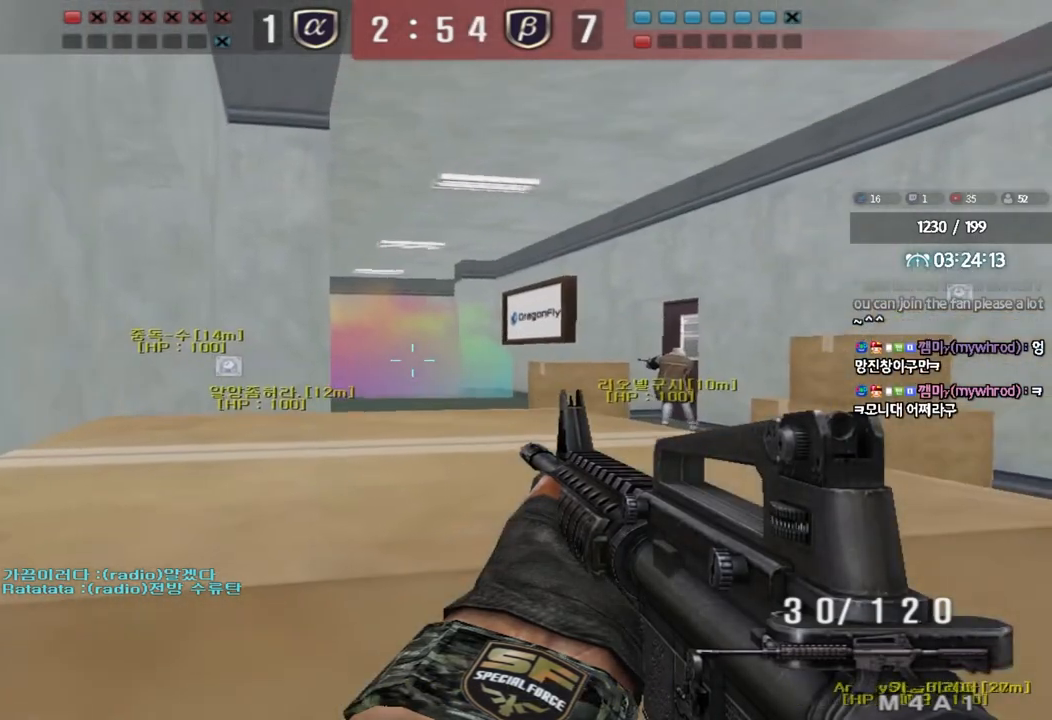
{"keys": ["shift"], "events": []}
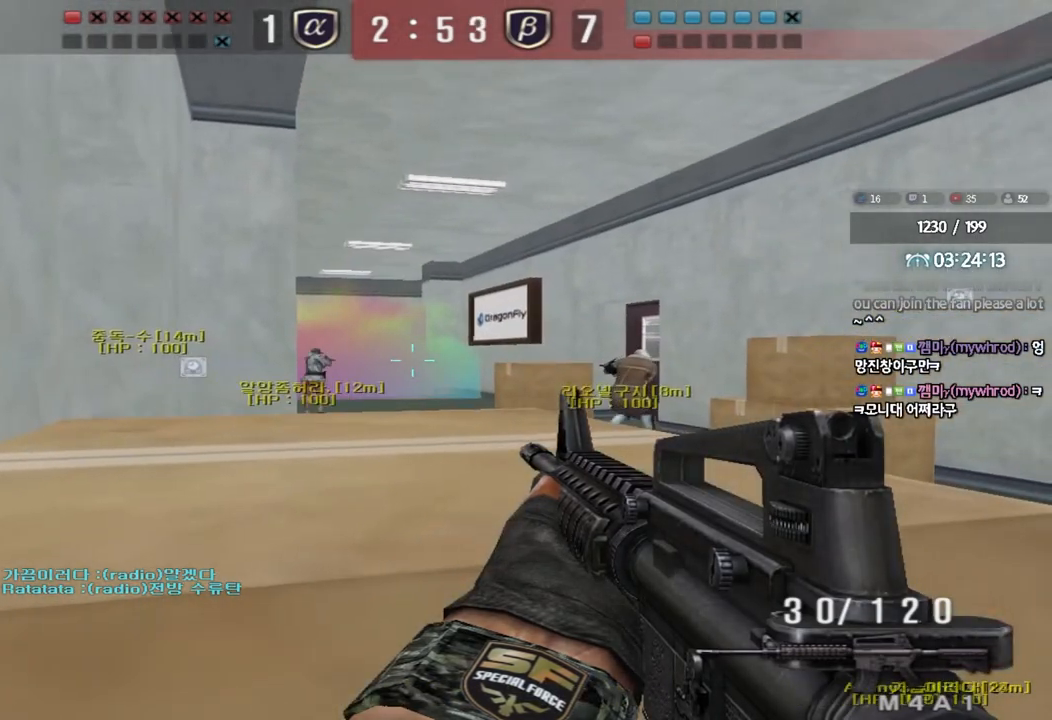
{"keys": ["shift"], "events": []}
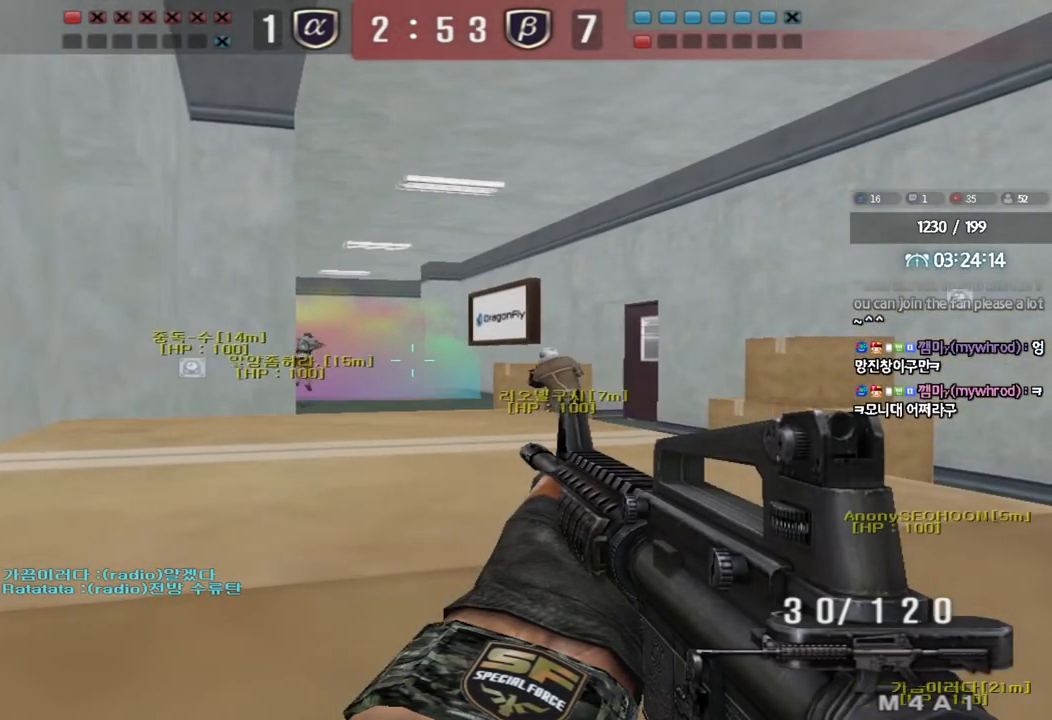
{"keys": ["d", "shift", "w"], "events": [[300, "shift", "up"], [350, "w", "down"], [367, "d", "down"], [433, "shift", "down"]]}
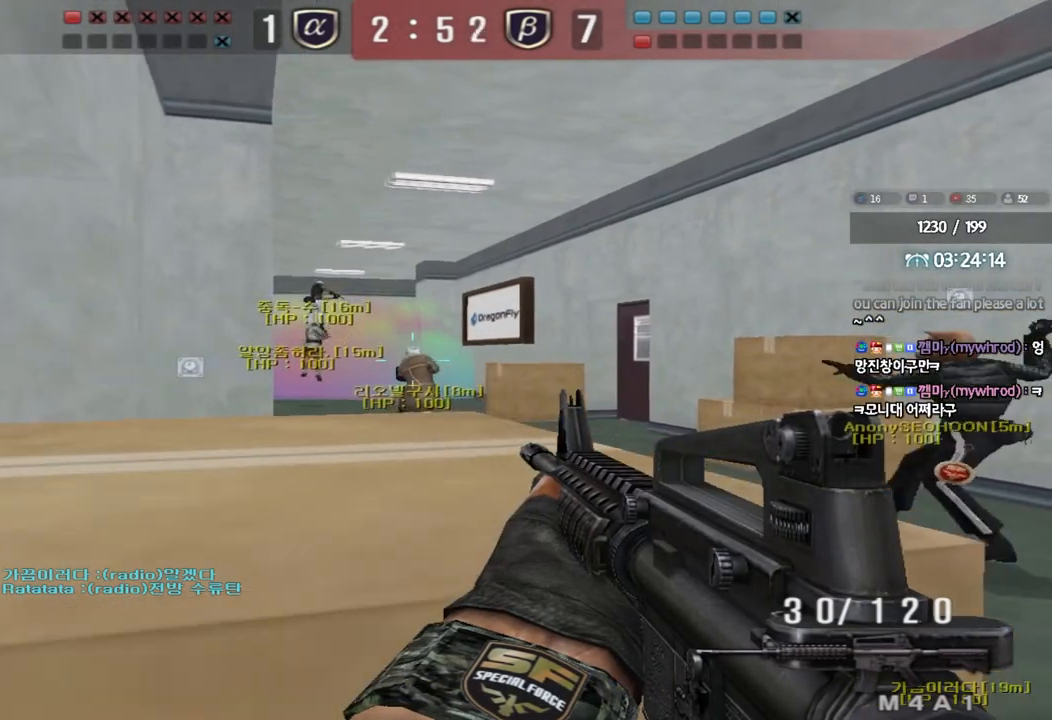
{"keys": ["ctrl"], "events": [[17, "shift", "up"], [150, "shift", "down"], [167, "d", "up"], [217, "a", "down"], [233, "shift", "up"], [417, "ctrl", "down"], [417, "w", "up"], [433, "a", "up"]]}
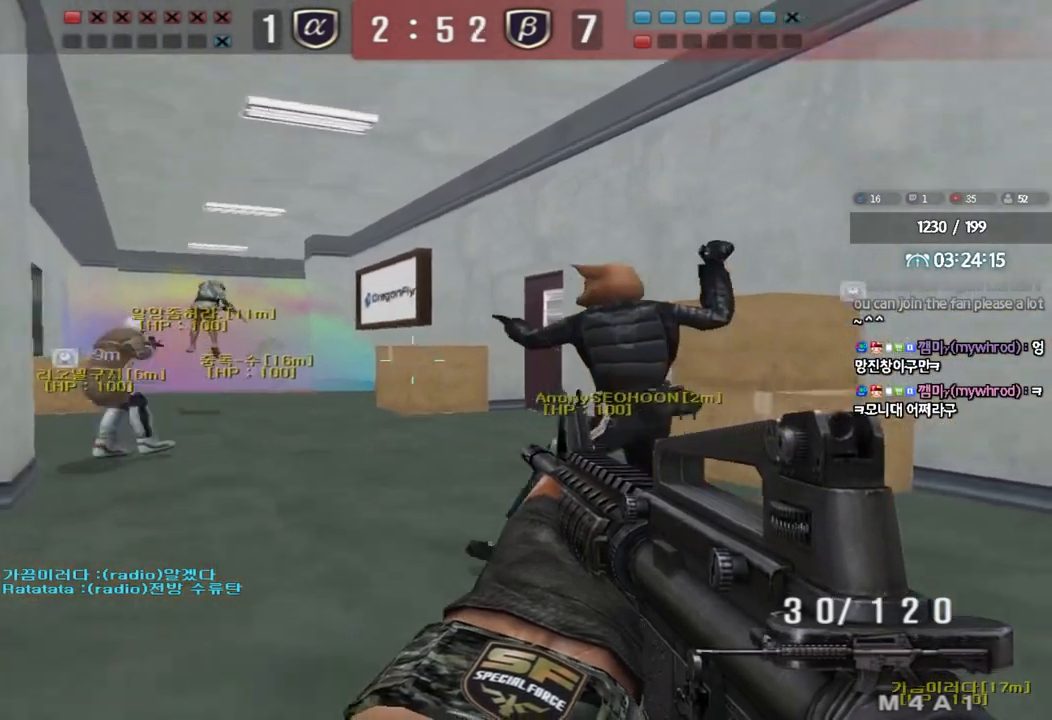
{"keys": ["a", "w"], "events": [[17, "ctrl", "up"], [33, "a", "down"], [33, "w", "down"], [400, "w", "up"], [417, "a", "up"], [417, "ctrl", "down"], [483, "a", "down"], [483, "ctrl", "up"], [500, "w", "down"]]}
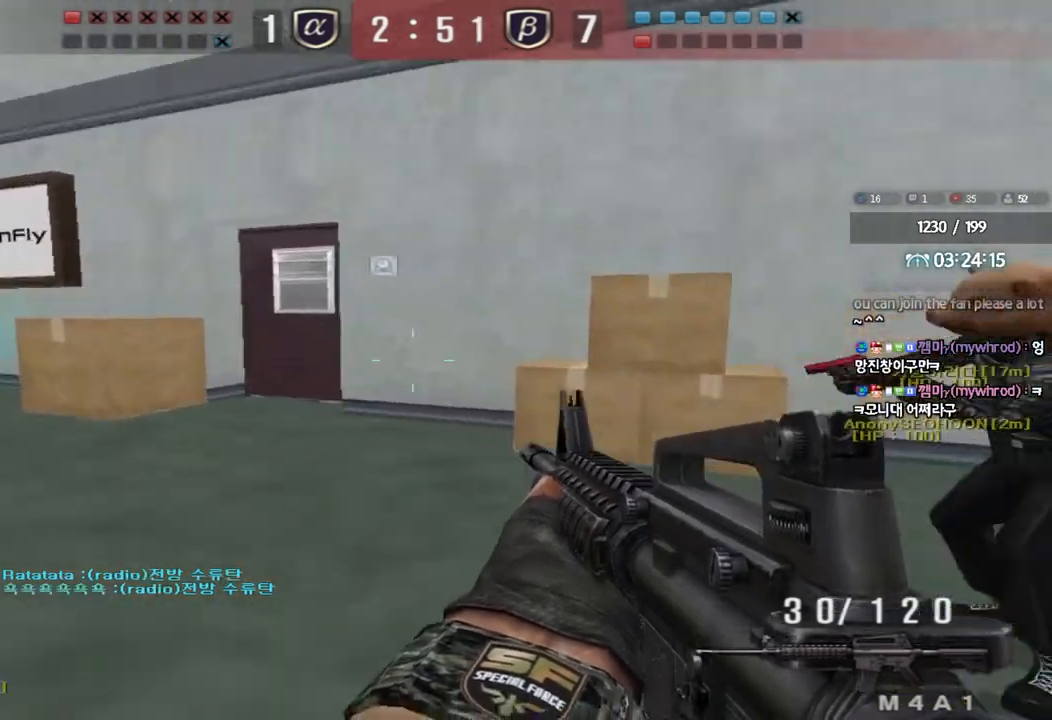
{"keys": ["w"], "events": [[400, "a", "up"], [400, "ctrl", "down"], [400, "w", "up"], [483, "ctrl", "up"], [500, "w", "down"]]}
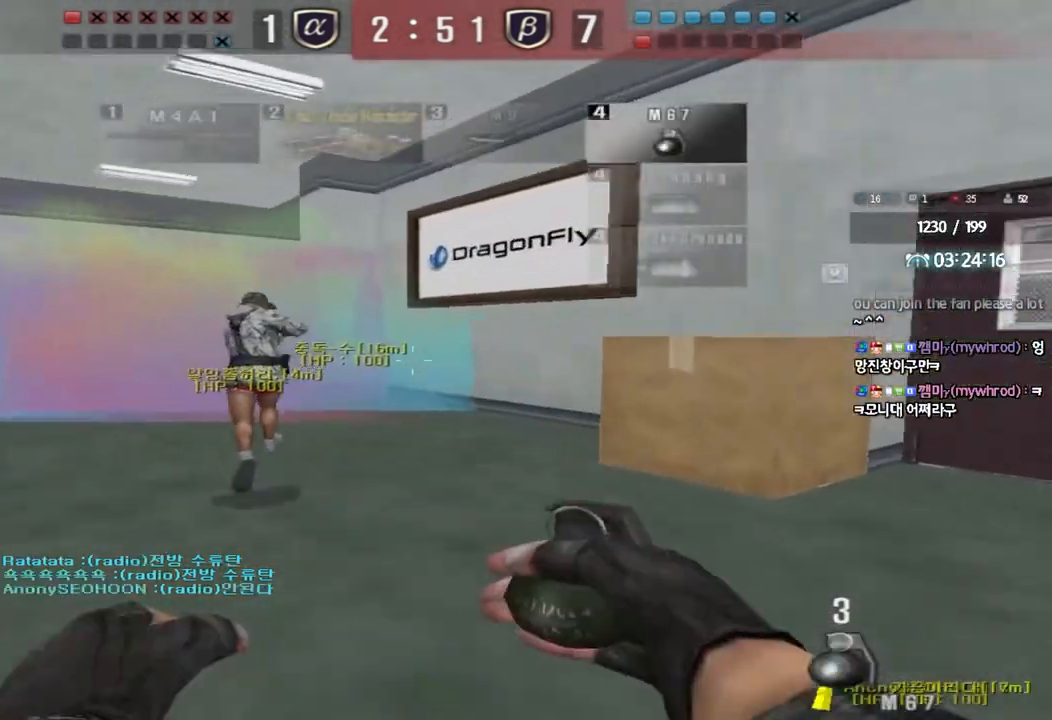
{"keys": ["a", "w"], "events": [[17, "a", "down"]]}
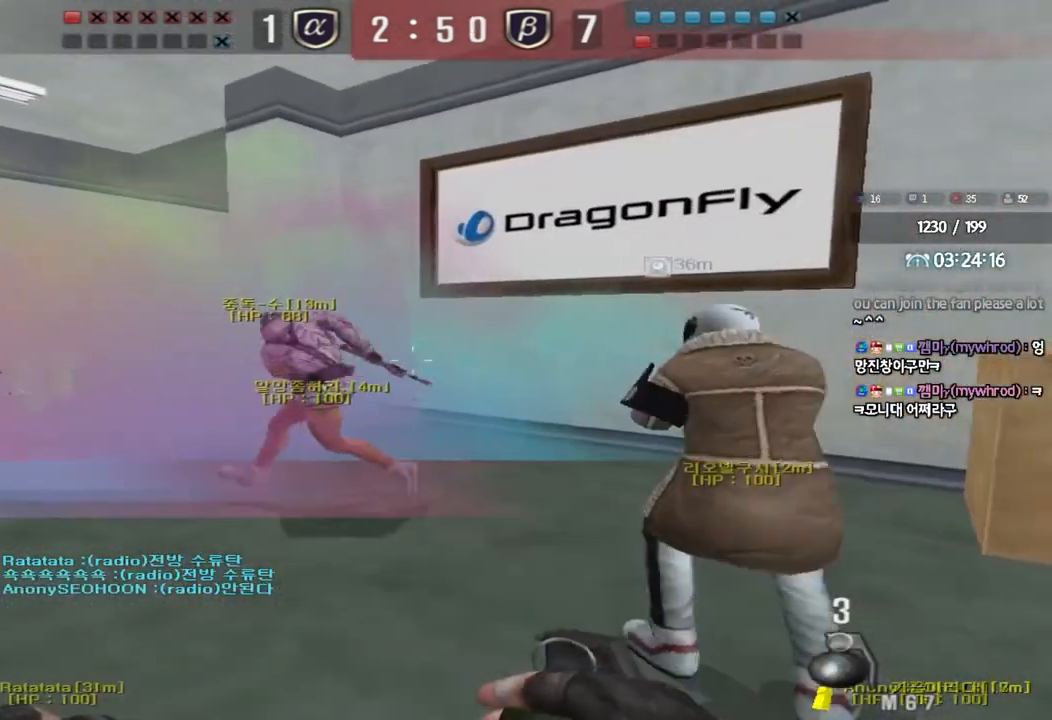
{"keys": ["a", "w"], "events": [[17, "a", "up"], [50, "w", "up"], [333, "w", "down"], [417, "d", "down"], [450, "a", "down"], [450, "d", "up"]]}
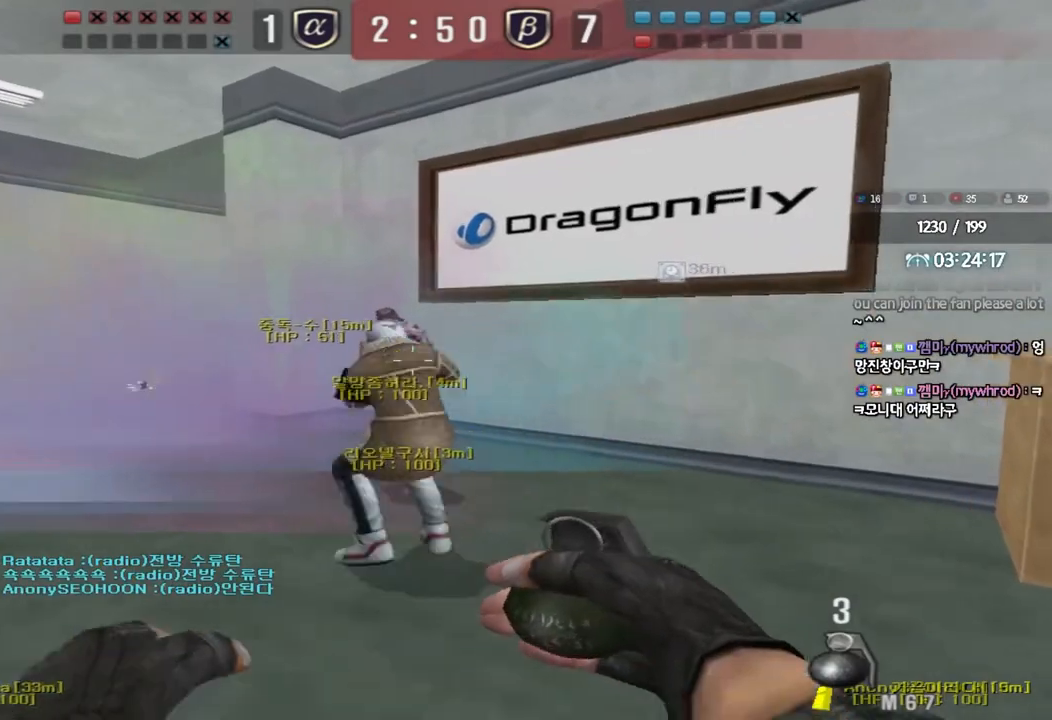
{"keys": [], "events": [[350, "a", "up"], [350, "w", "up"], [367, "space", "down"], [500, "space", "up"]]}
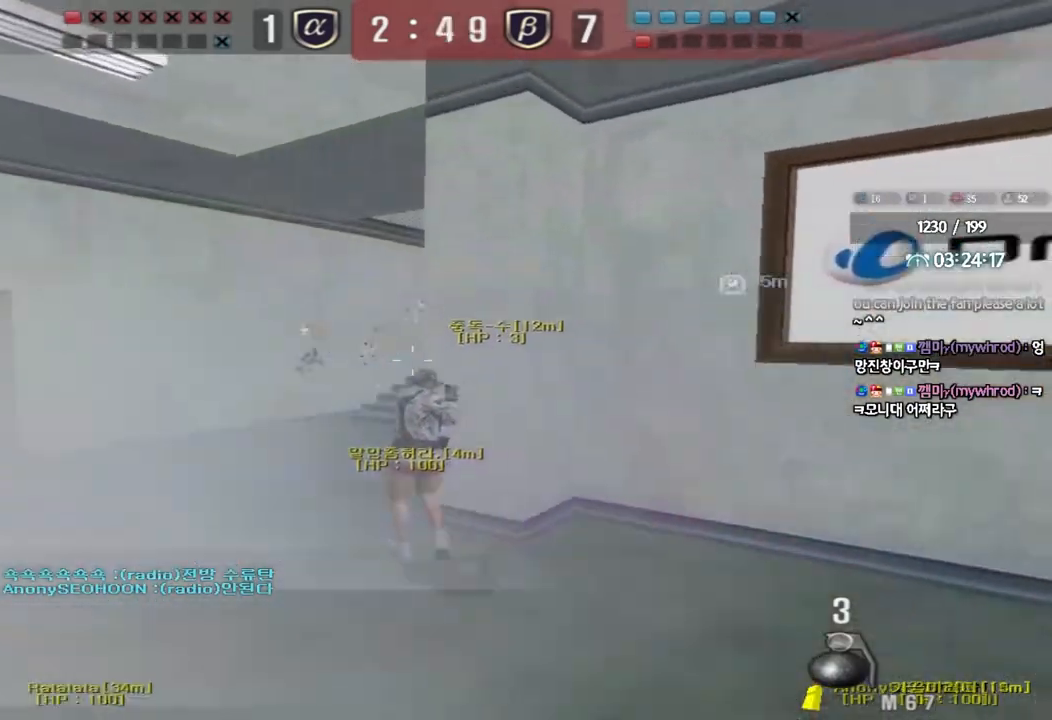
{"keys": ["a", "w"], "events": [[117, "d", "down"], [133, "w", "down"], [250, "d", "up"], [267, "a", "down"], [333, "shift", "down"], [400, "shift", "up"]]}
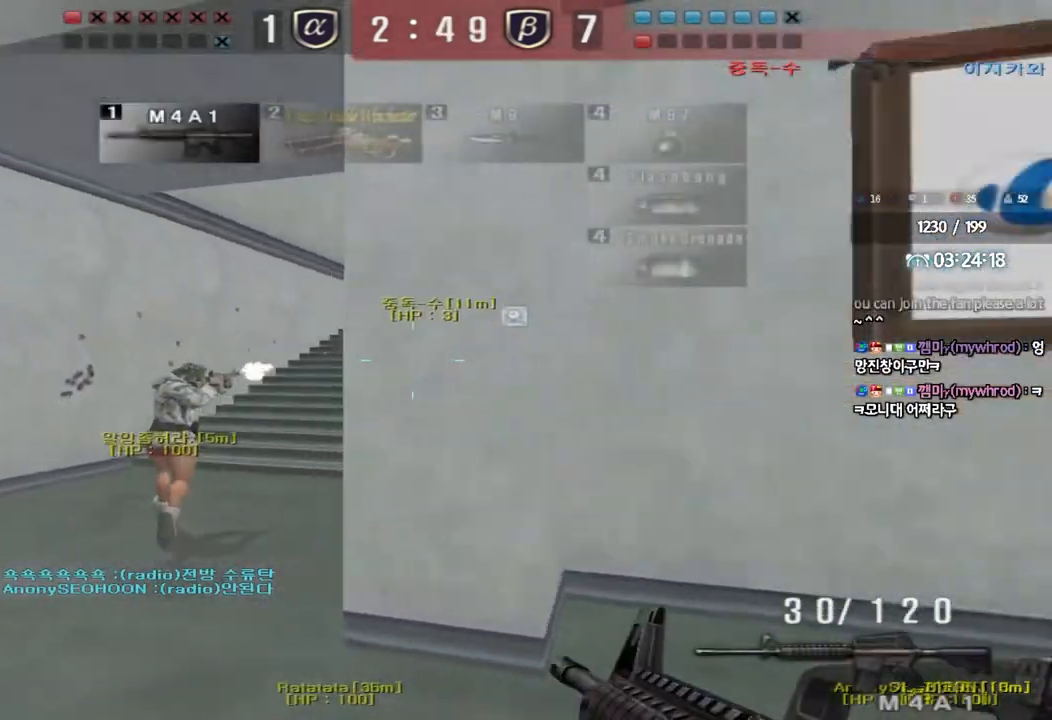
{"keys": [], "events": [[133, "shift", "down"], [133, "w", "up"], [150, "a", "up"], [183, "space", "down"], [283, "space", "up"], [417, "shift", "up"]]}
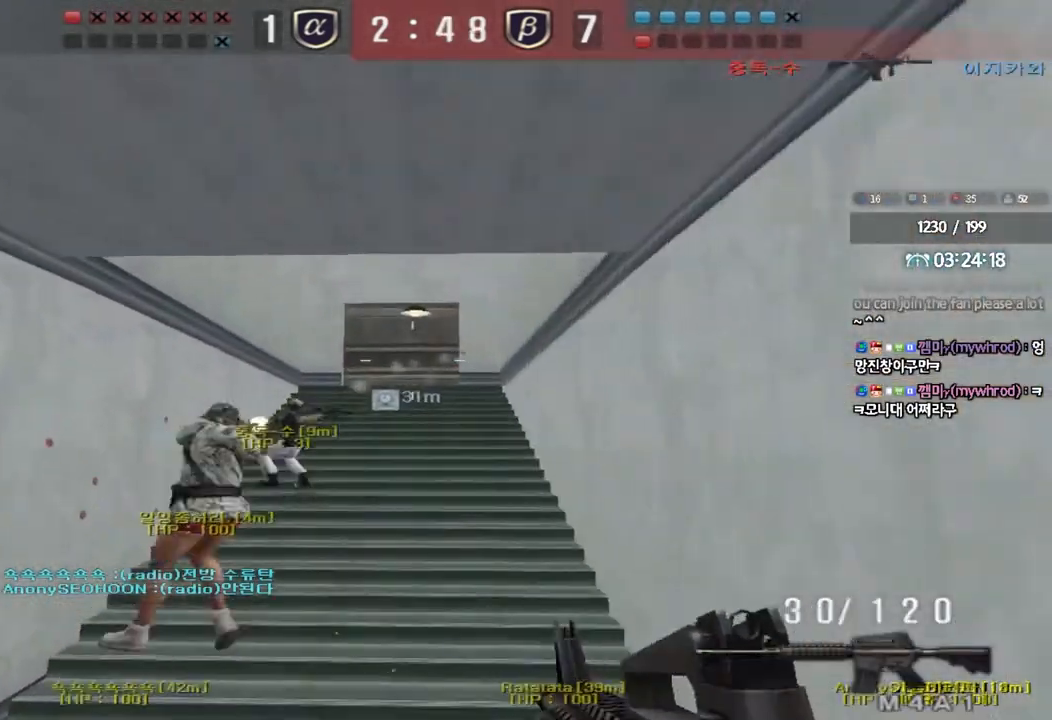
{"keys": ["shift", "space"], "events": [[233, "a", "down"], [250, "w", "down"], [417, "shift", "down"], [433, "a", "up"], [433, "w", "up"], [467, "space", "down"]]}
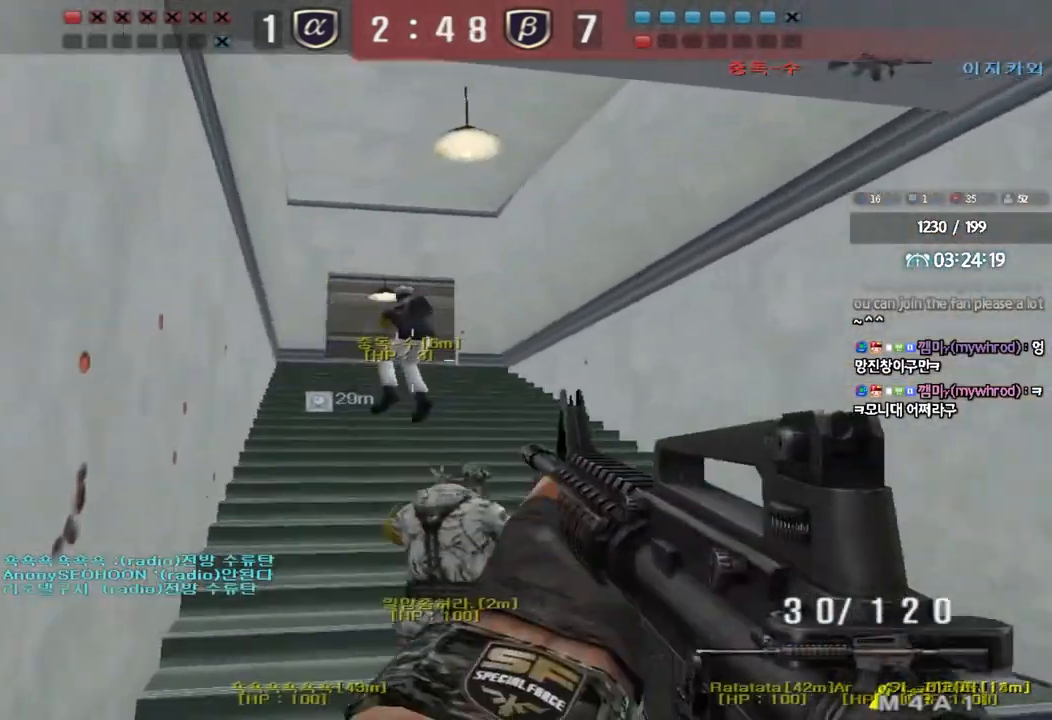
{"keys": ["d"], "events": [[50, "space", "up"], [83, "shift", "up"], [500, "d", "down"]]}
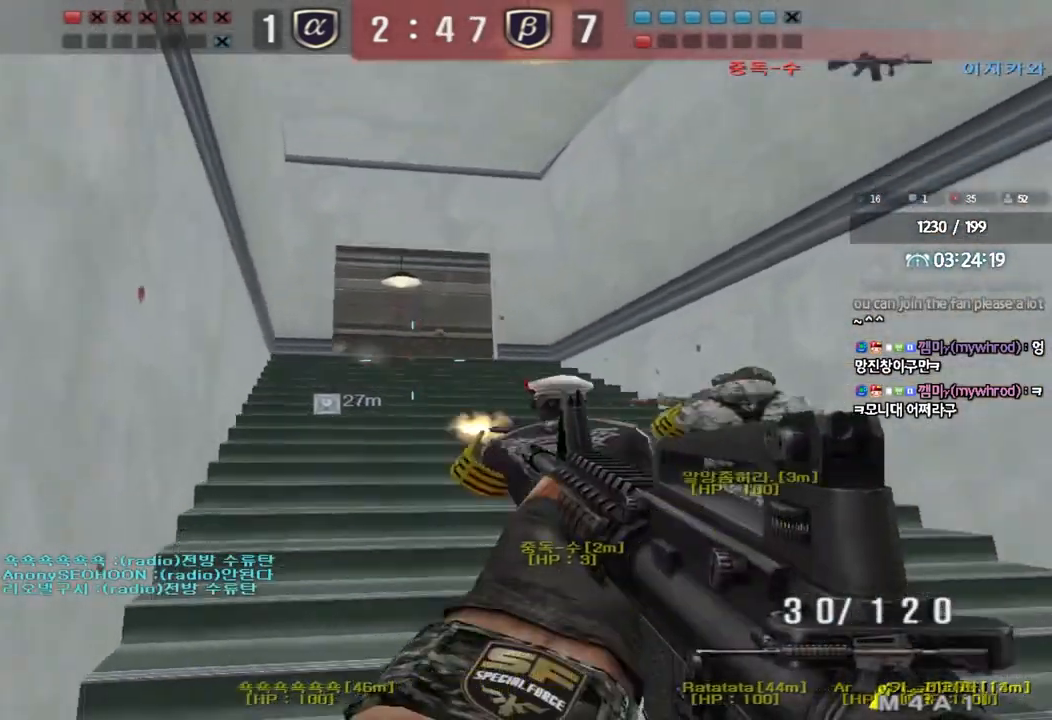
{"keys": ["a", "w"], "events": [[17, "w", "down"], [250, "d", "up"], [267, "a", "down"]]}
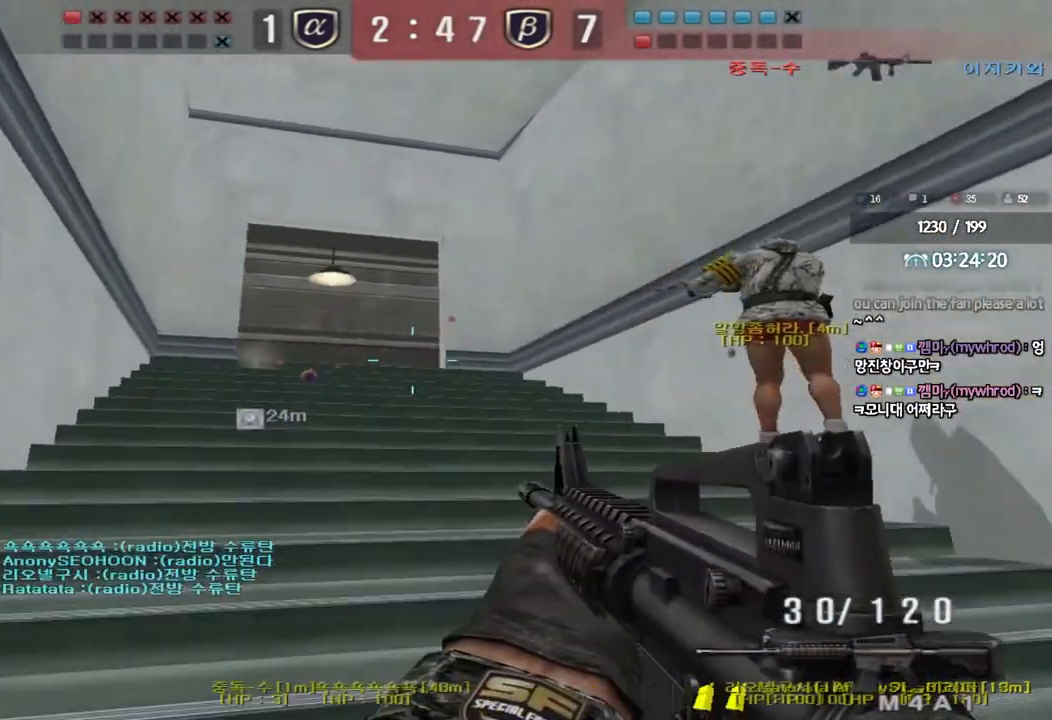
{"keys": [], "events": [[233, "shift", "down"], [250, "w", "up"], [267, "a", "up"], [283, "space", "down"], [333, "space", "up"], [350, "shift", "up"], [383, "d", "down"], [383, "w", "down"], [467, "d", "up"], [483, "w", "up"]]}
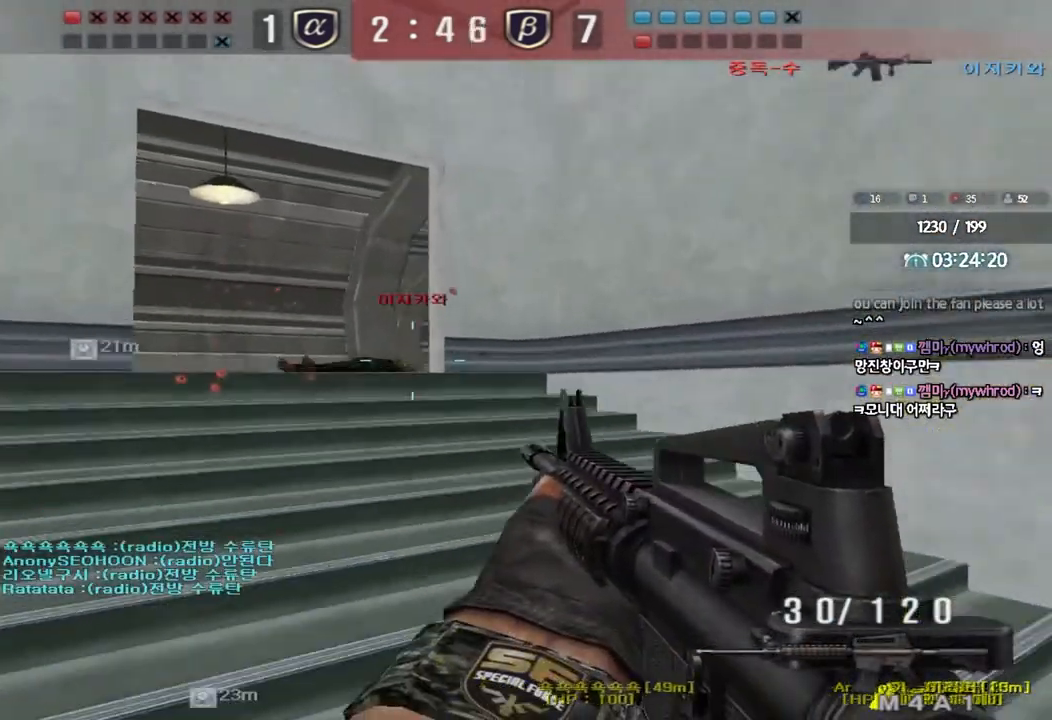
{"keys": [], "events": [[100, "a", "down"], [117, "w", "down"], [350, "shift", "down"], [350, "w", "up"], [367, "a", "up"], [383, "space", "down"], [467, "shift", "up"], [467, "space", "up"]]}
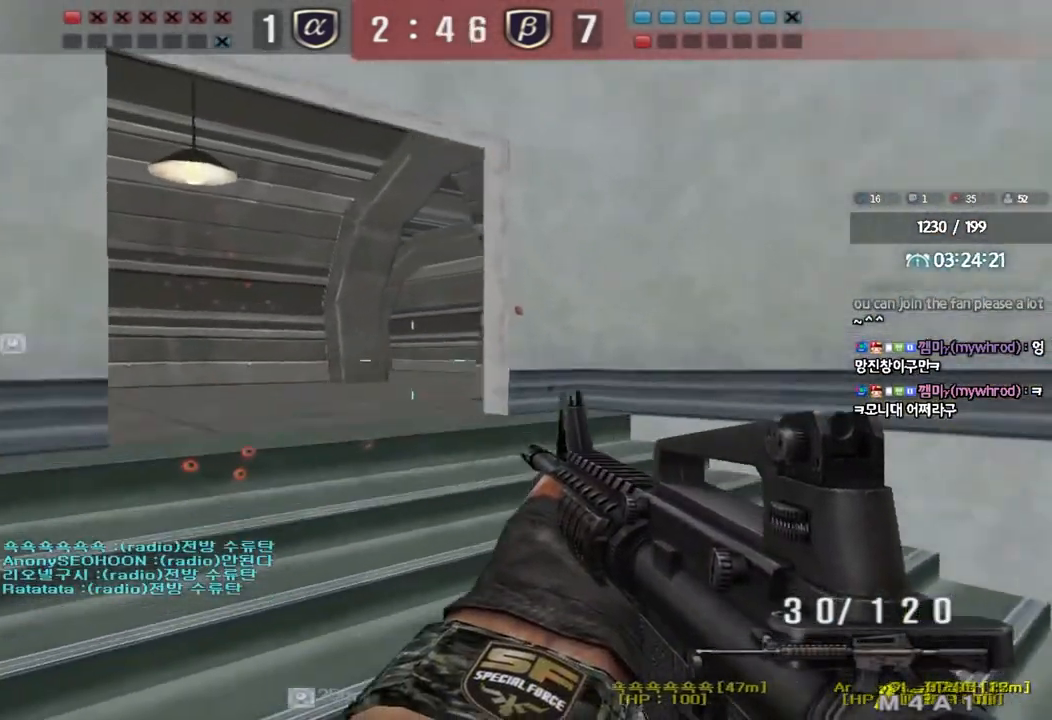
{"keys": ["d", "w"], "events": [[317, "w", "down"], [333, "d", "down"]]}
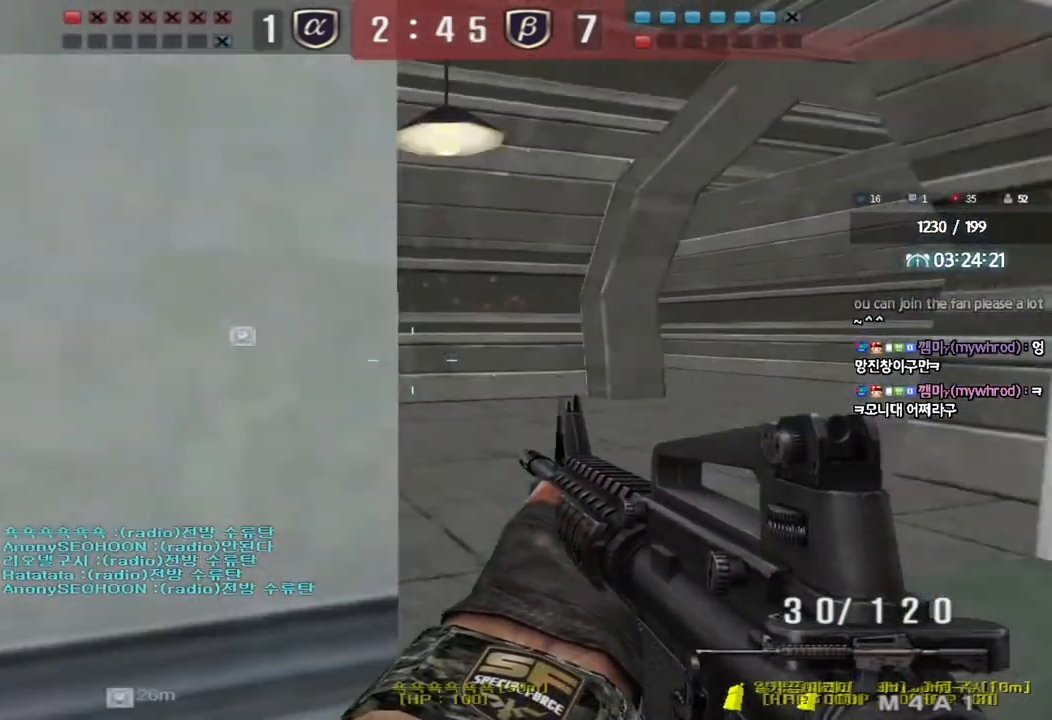
{"keys": ["d", "w"], "events": []}
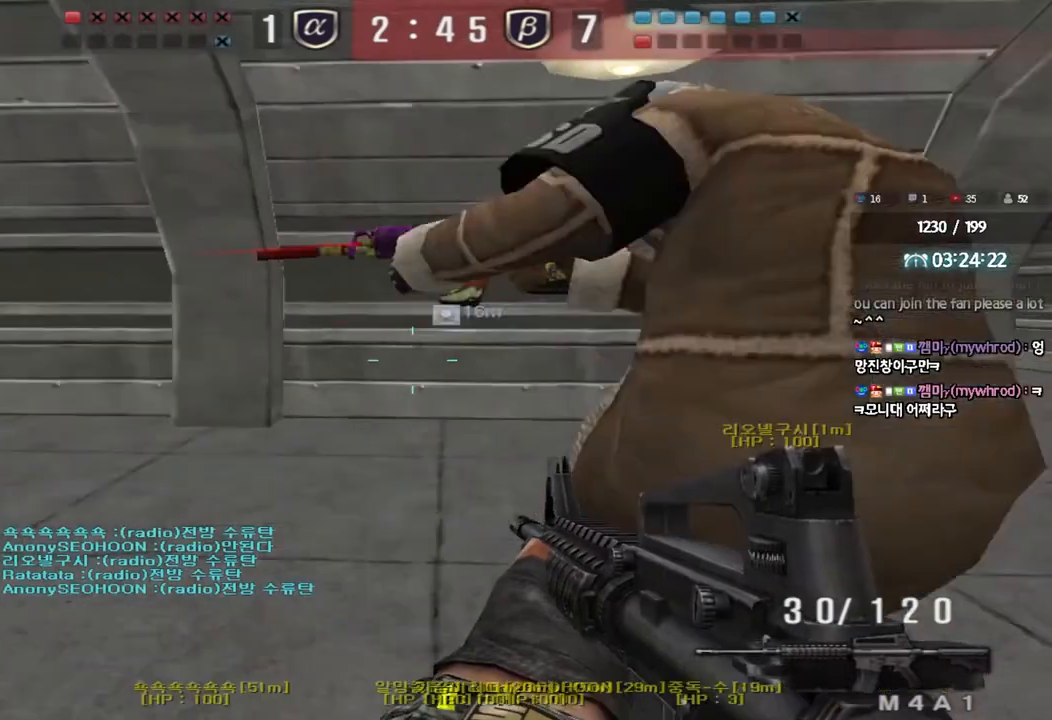
{"keys": ["shift"], "events": [[250, "d", "up"], [250, "shift", "down"], [250, "w", "up"], [300, "space", "down"], [383, "space", "up"]]}
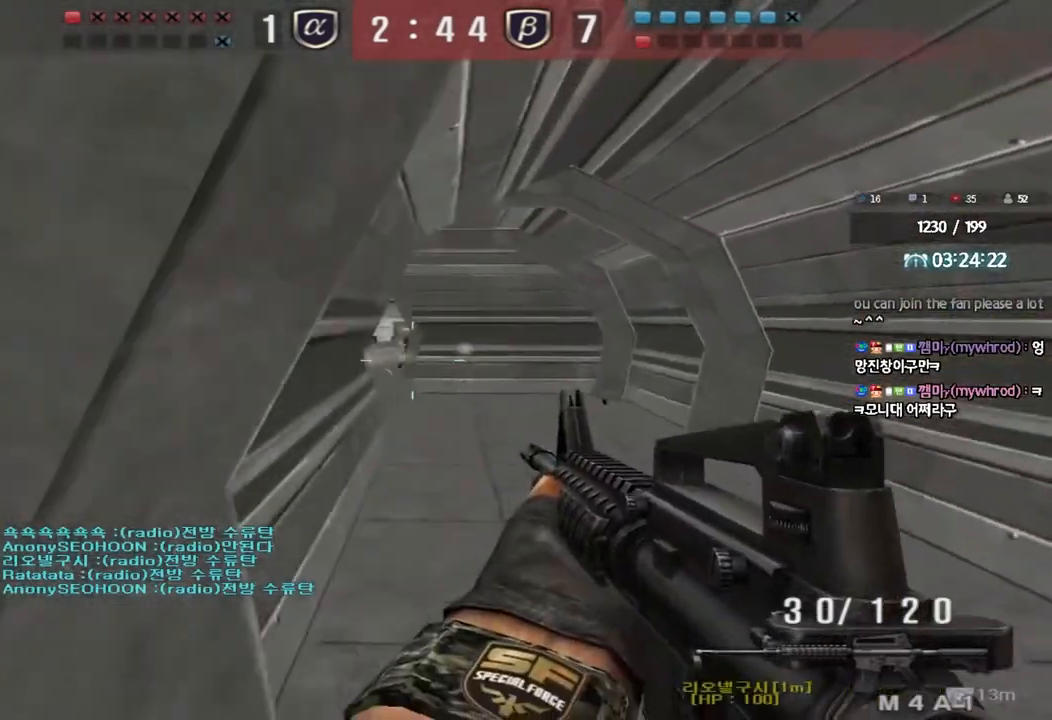
{"keys": ["d", "w"], "events": [[300, "shift", "up"], [317, "w", "down"], [333, "d", "down"]]}
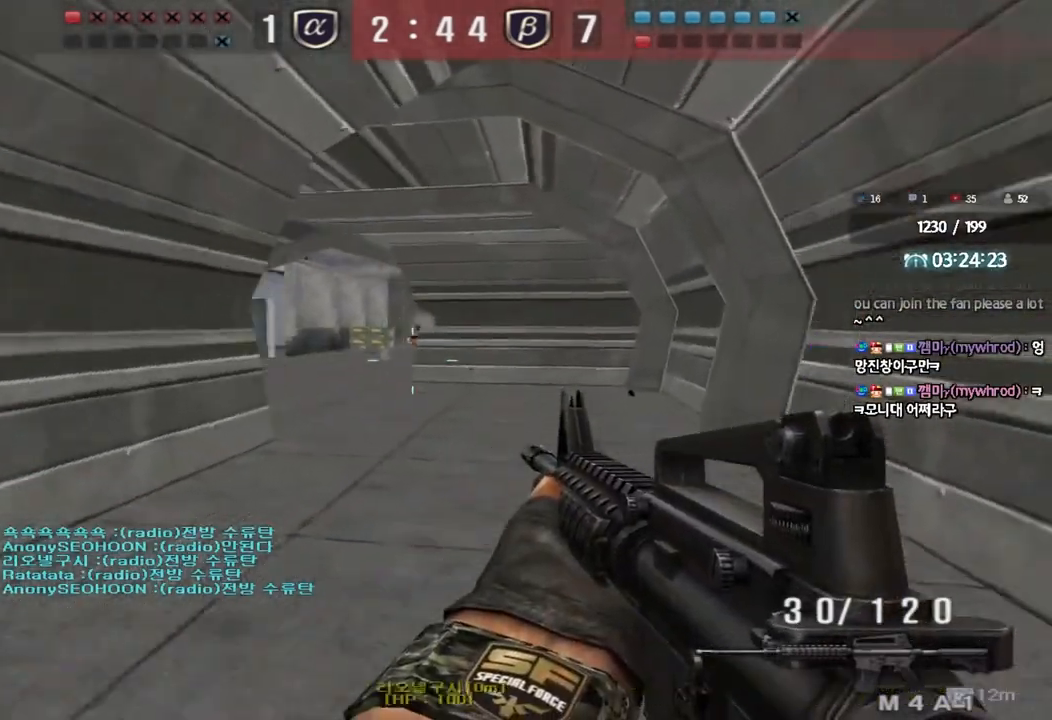
{"keys": ["a", "s"], "events": [[217, "d", "up"], [250, "w", "up"], [417, "a", "down"], [433, "s", "down"]]}
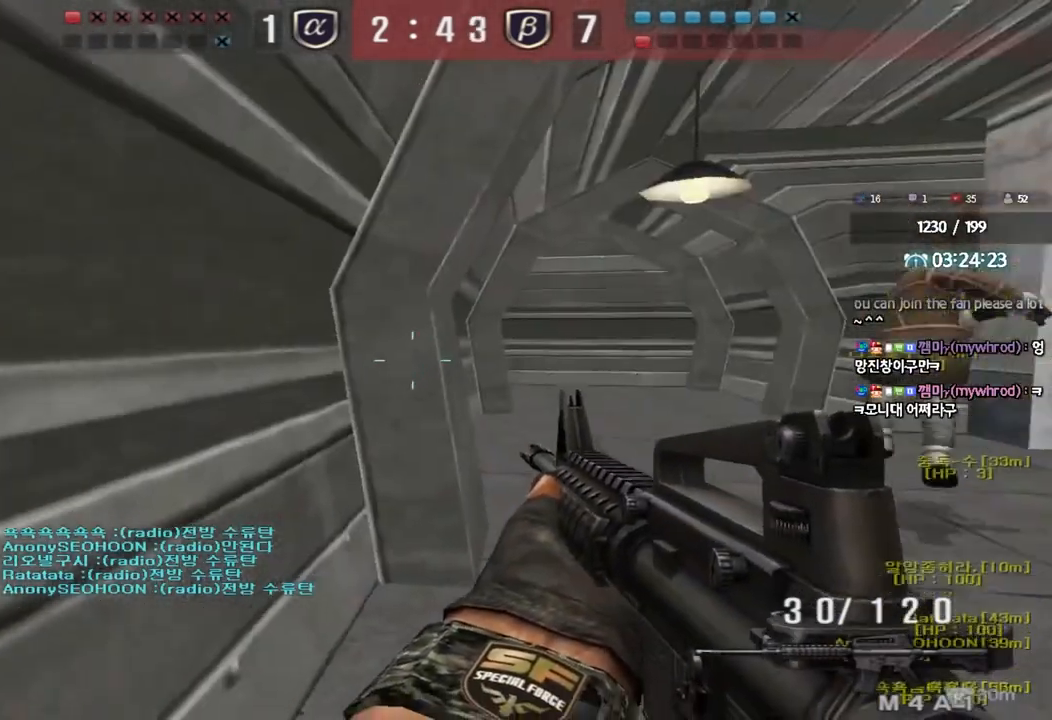
{"keys": ["a", "s"], "events": [[167, "a", "up"], [167, "d", "down"], [367, "d", "up"], [400, "a", "down"]]}
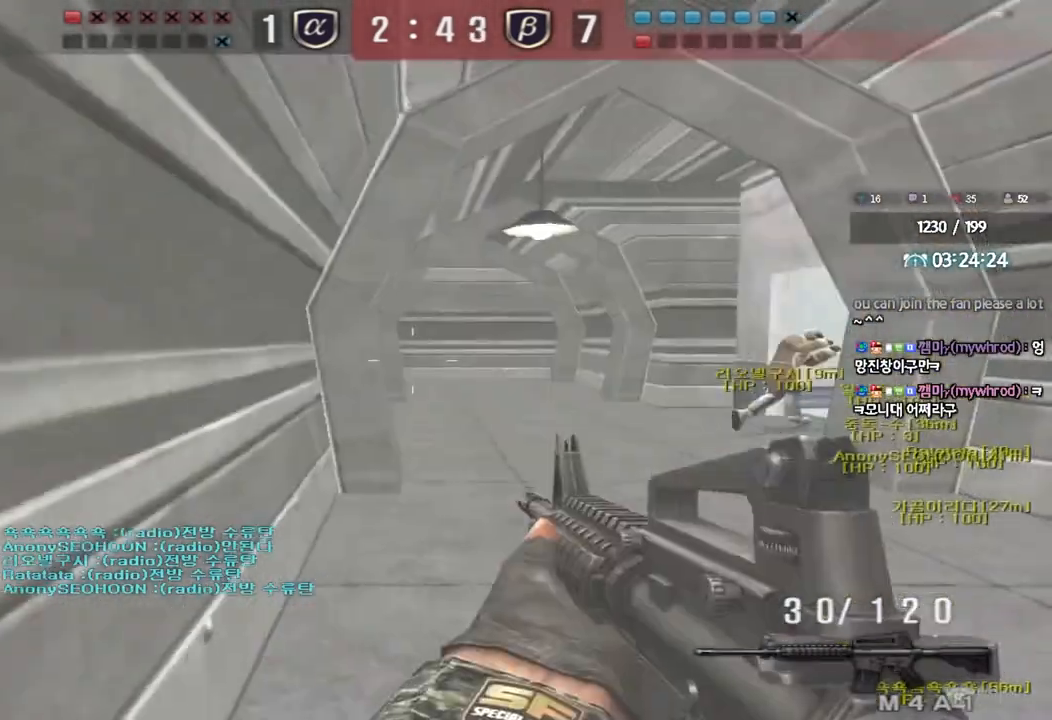
{"keys": ["d", "w"], "events": [[33, "d", "down"], [50, "a", "up"], [183, "s", "up"], [267, "w", "down"]]}
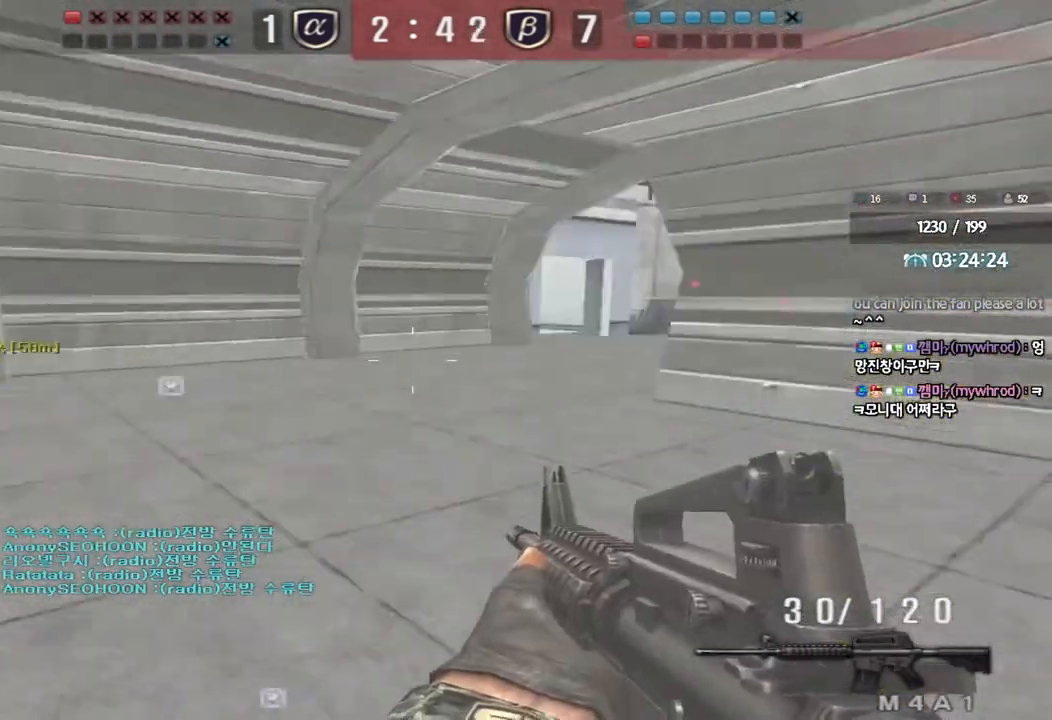
{"keys": [], "events": [[83, "d", "up"], [83, "shift", "down"], [83, "w", "up"], [117, "space", "down"], [217, "space", "up"], [400, "a", "down"], [400, "shift", "up"], [450, "a", "up"]]}
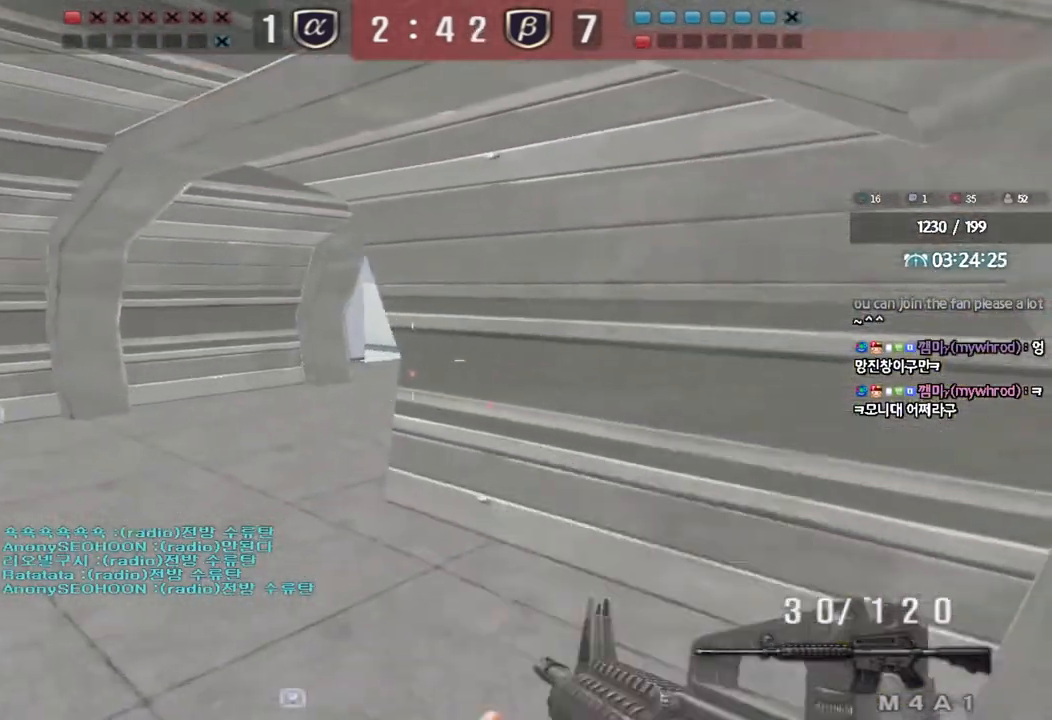
{"keys": ["shift", "w"], "events": [[150, "a", "down"], [267, "a", "up"], [283, "w", "down"], [300, "d", "down"], [300, "shift", "down"], [500, "d", "up"]]}
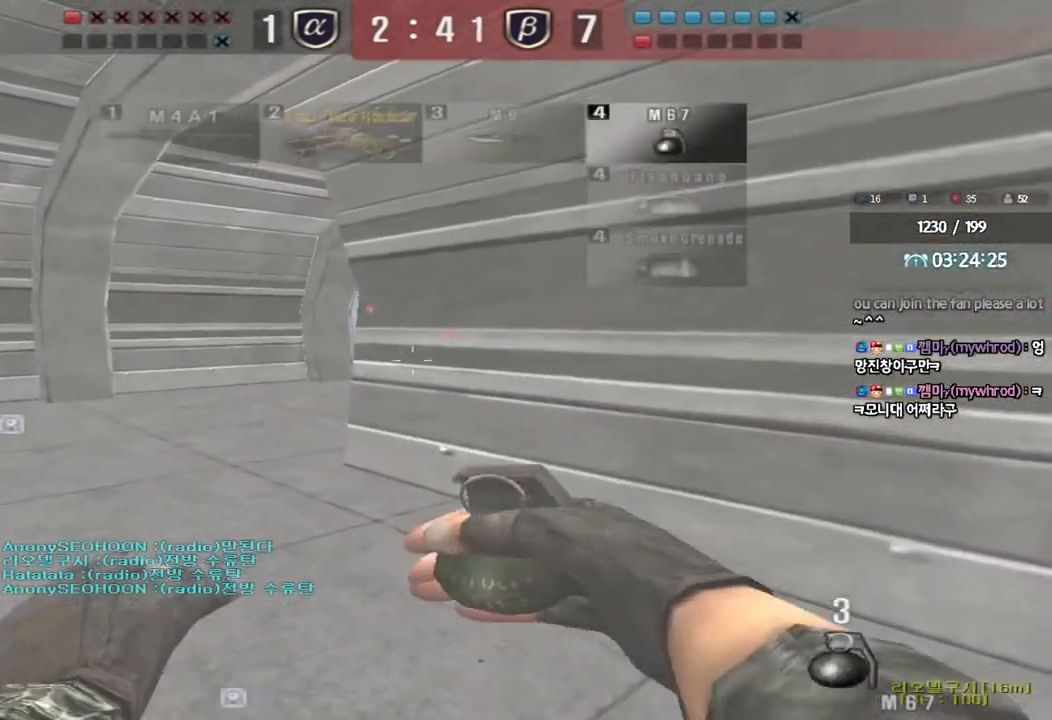
{"keys": ["d", "s"], "events": [[33, "a", "down"], [133, "shift", "up"], [300, "space", "down"], [300, "w", "up"], [383, "space", "up"], [400, "a", "up"], [400, "s", "down"], [433, "d", "down"]]}